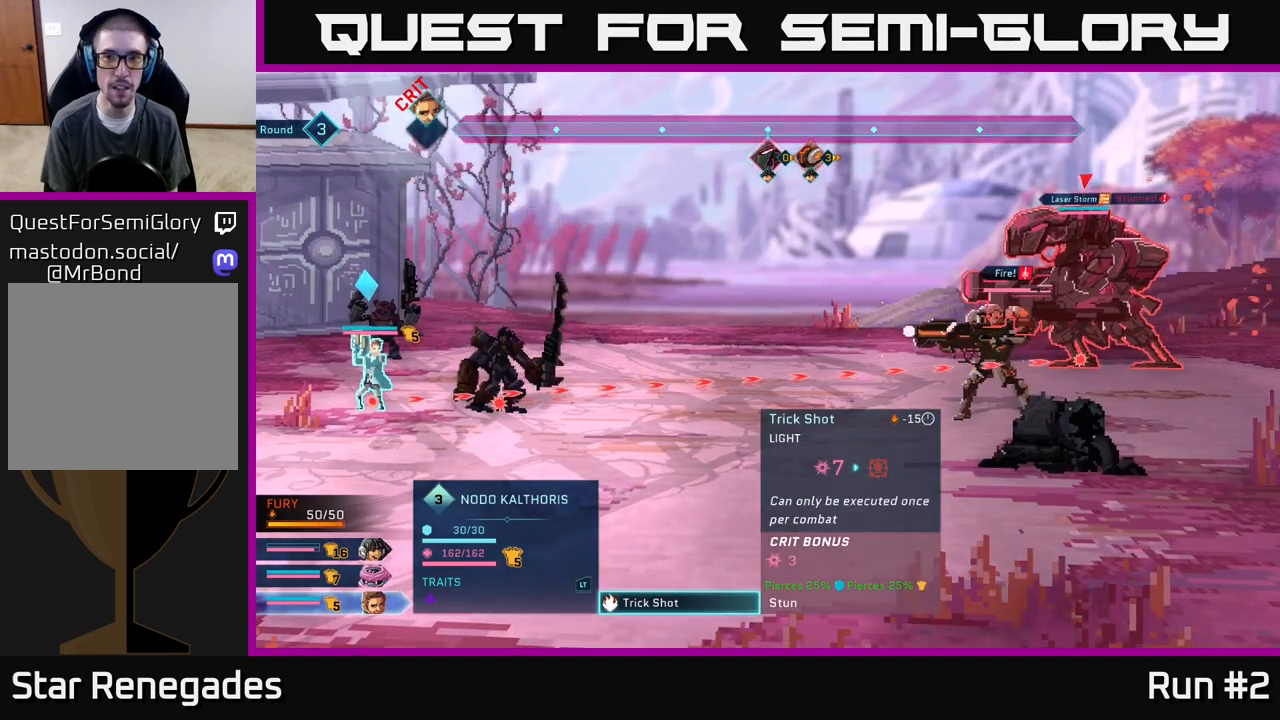
Gameplay with a controller (Xbox layout); each line is a JSON object with the inputs held at the frame after it. "events" lists button and stick changes between this image and that frame as [ms after this image, input, new state], when the widget could be followed in between.
{"buttons": [], "left_stick": "center", "right_stick": "center", "events": []}
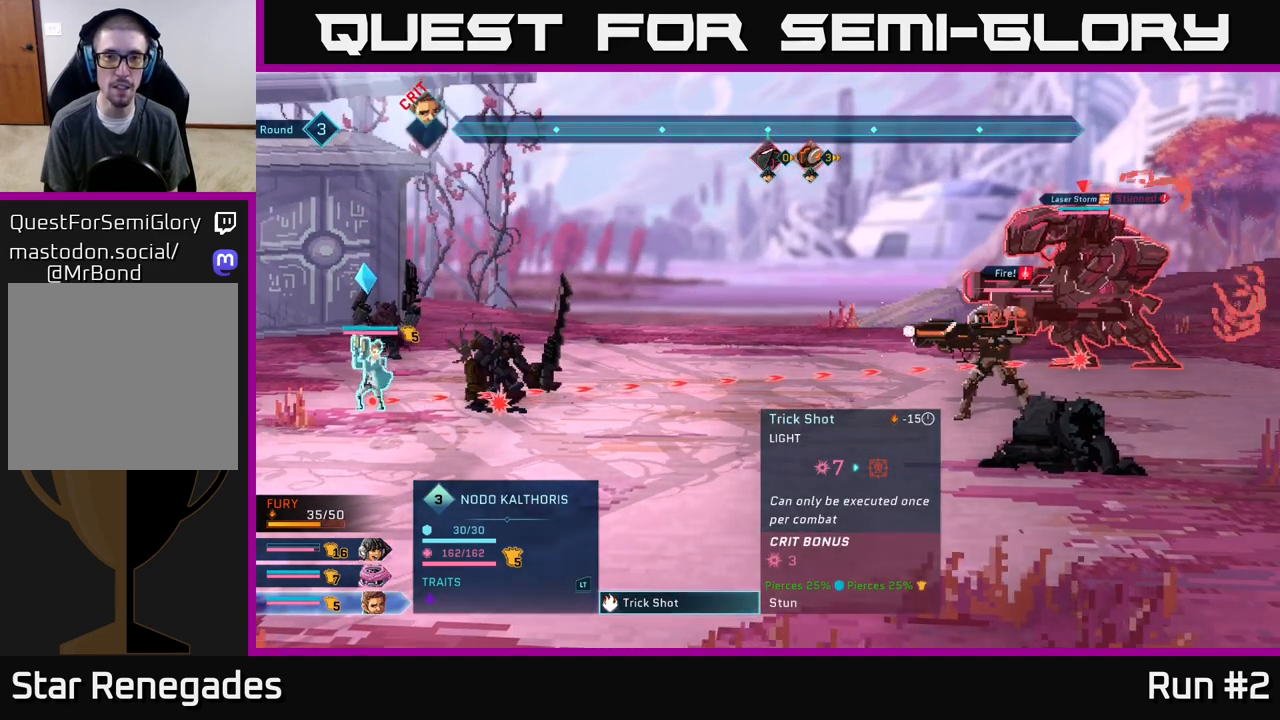
{"buttons": ["B"], "left_stick": "center", "right_stick": "center", "events": [[450, "B", "down"]]}
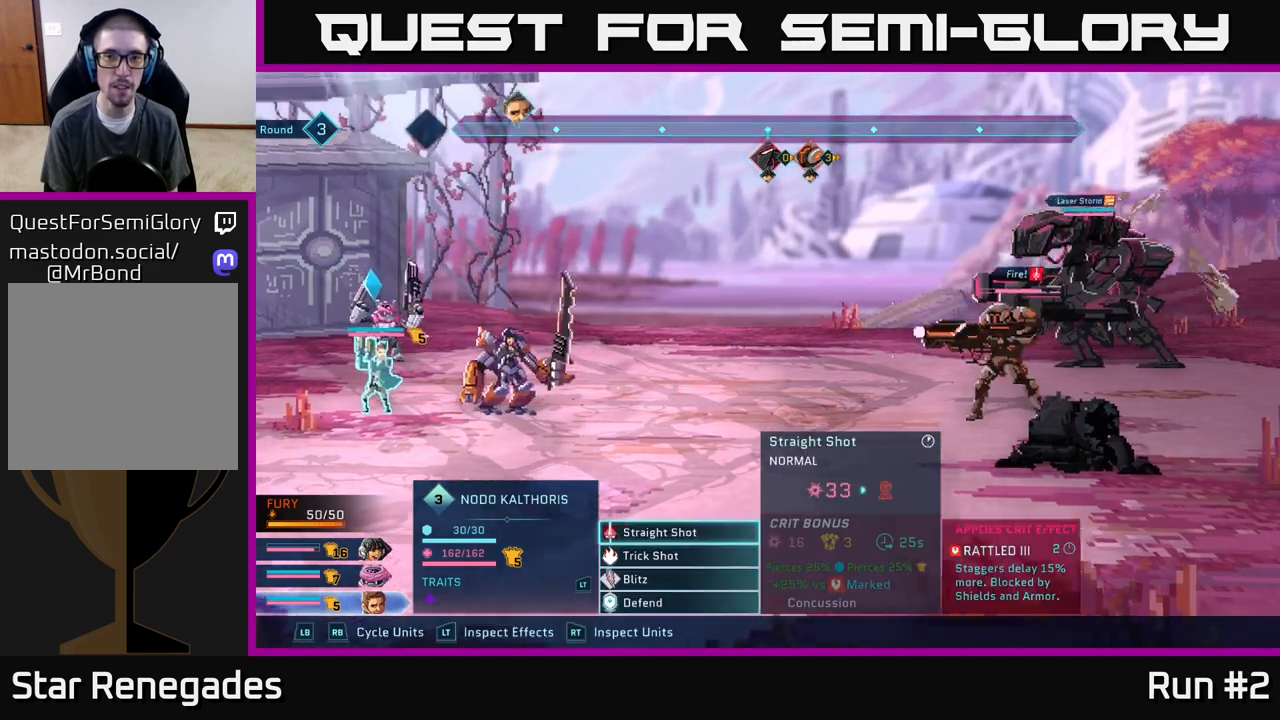
{"buttons": ["R2"], "left_stick": "center", "right_stick": "center", "events": [[50, "B", "up"], [200, "R2", "down"]]}
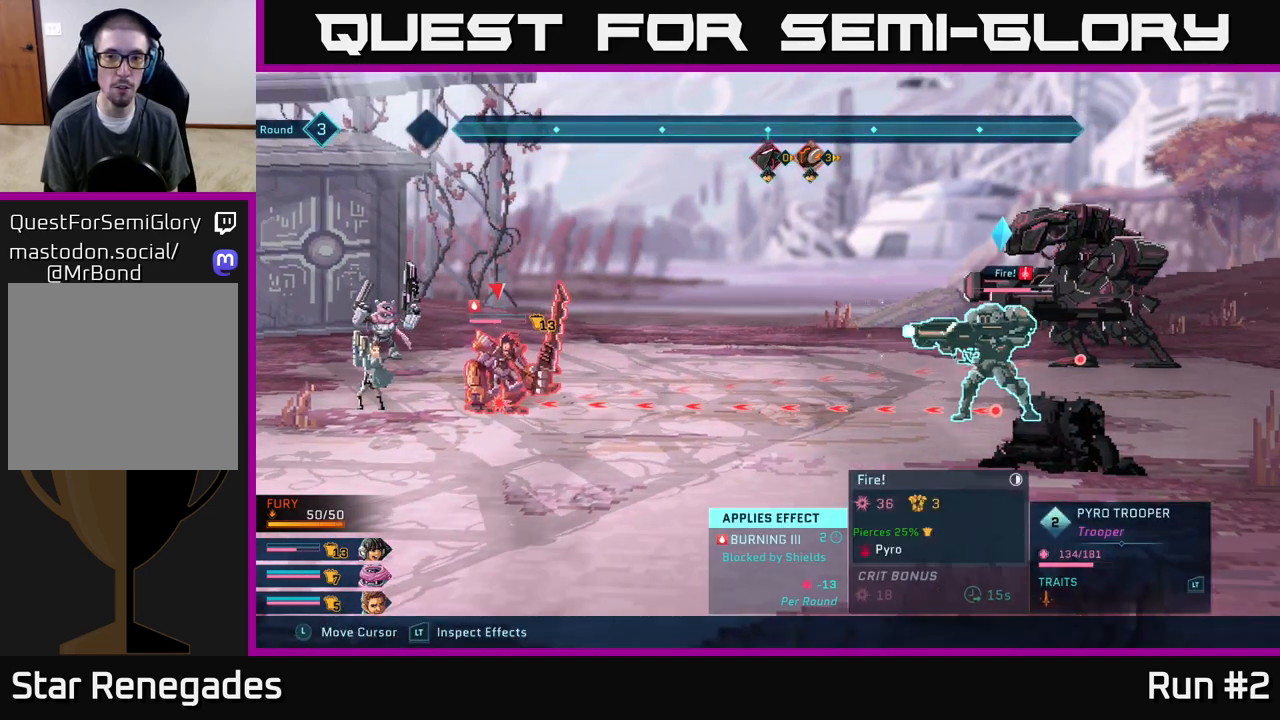
{"buttons": ["R2"], "left_stick": "center", "right_stick": "center", "events": [[200, "left_stick", "up"], [350, "left_stick", "center"]]}
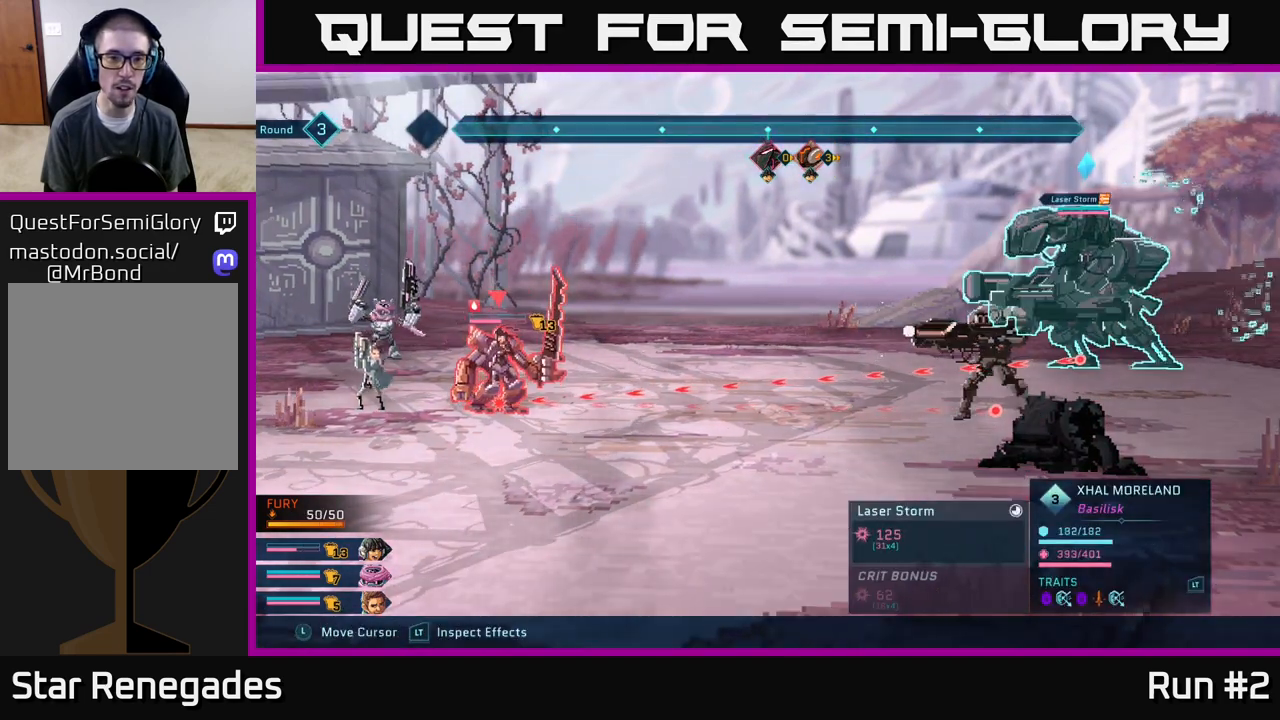
{"buttons": ["R2"], "left_stick": "center", "right_stick": "center", "events": []}
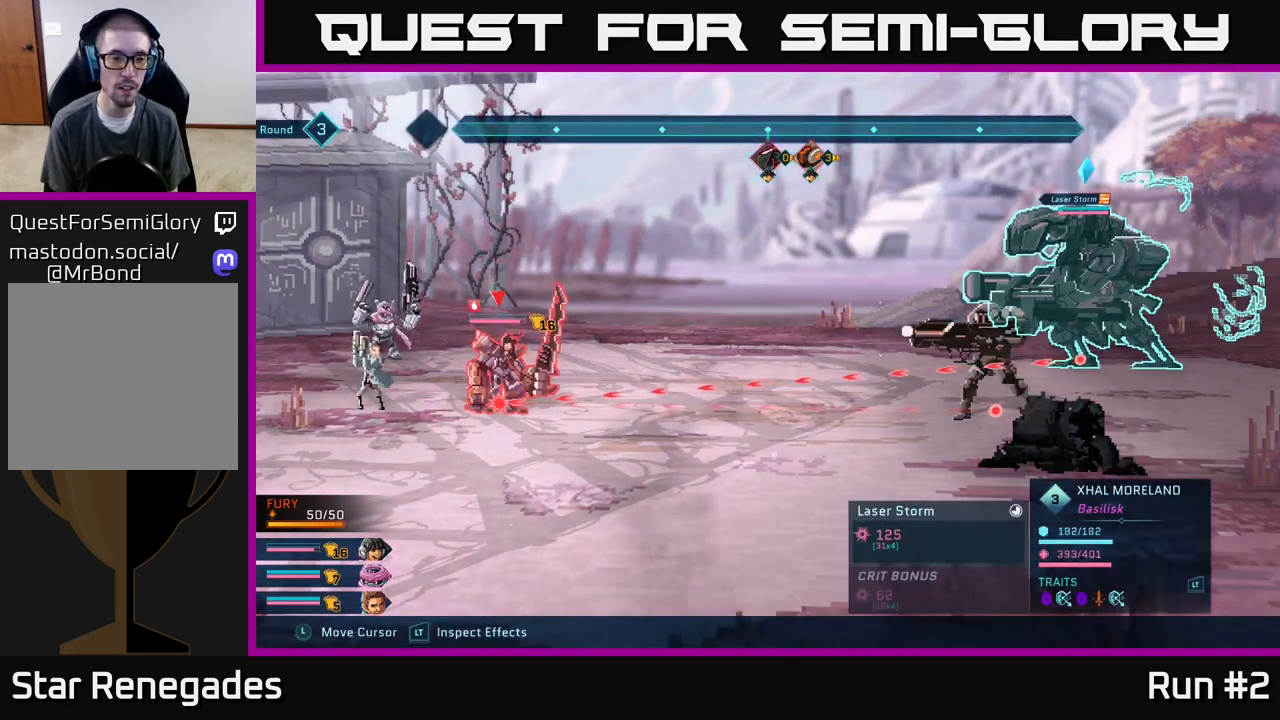
{"buttons": ["R2"], "left_stick": "center", "right_stick": "center", "events": []}
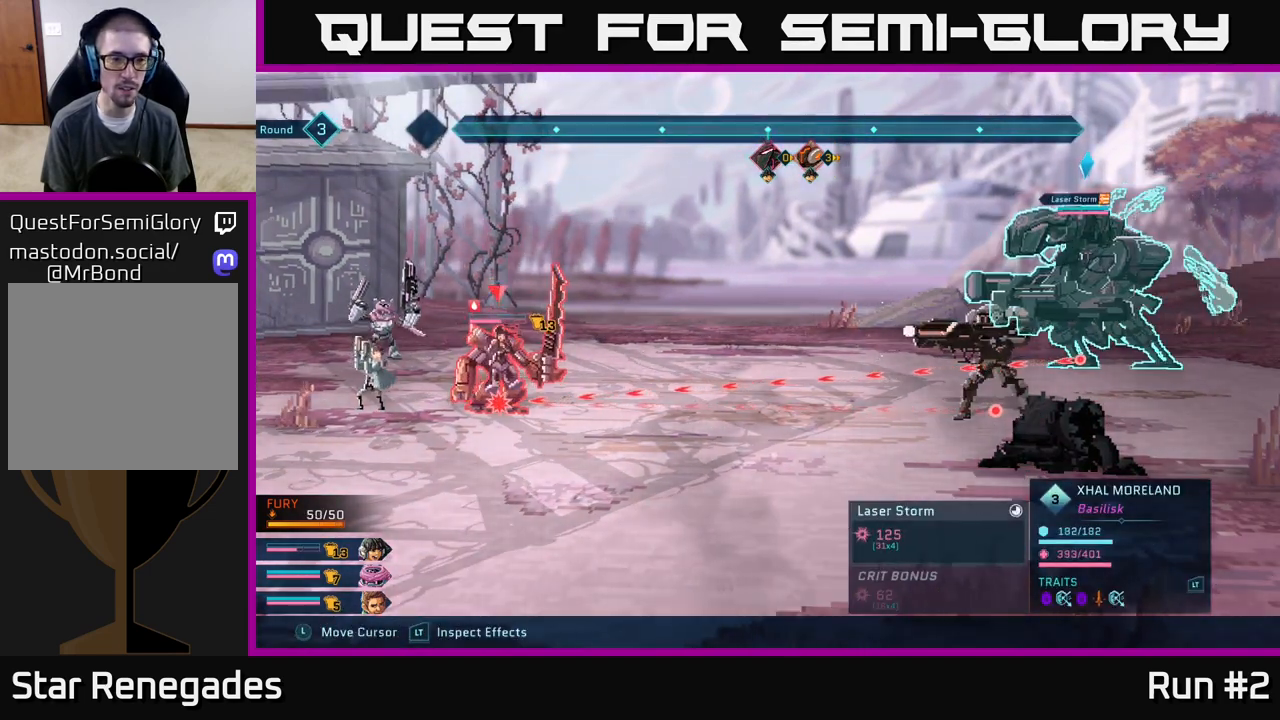
{"buttons": ["R2"], "left_stick": "center", "right_stick": "center", "events": []}
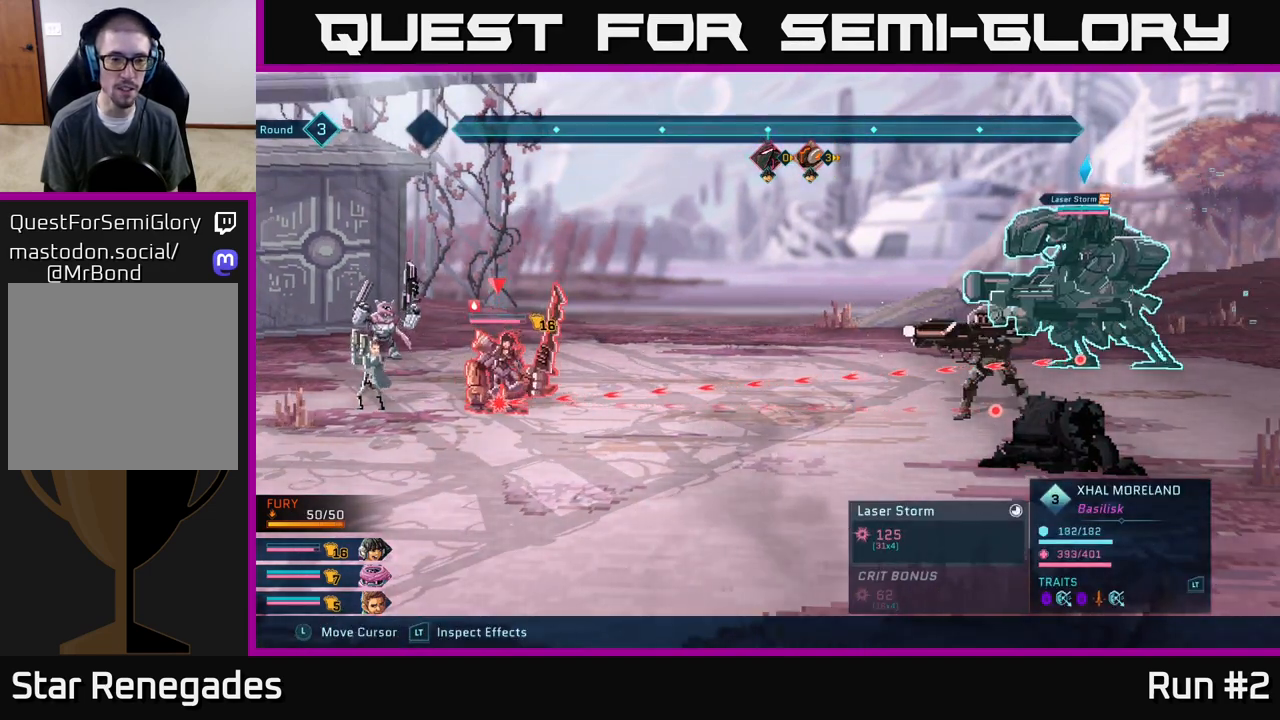
{"buttons": ["R2"], "left_stick": "center", "right_stick": "center", "events": []}
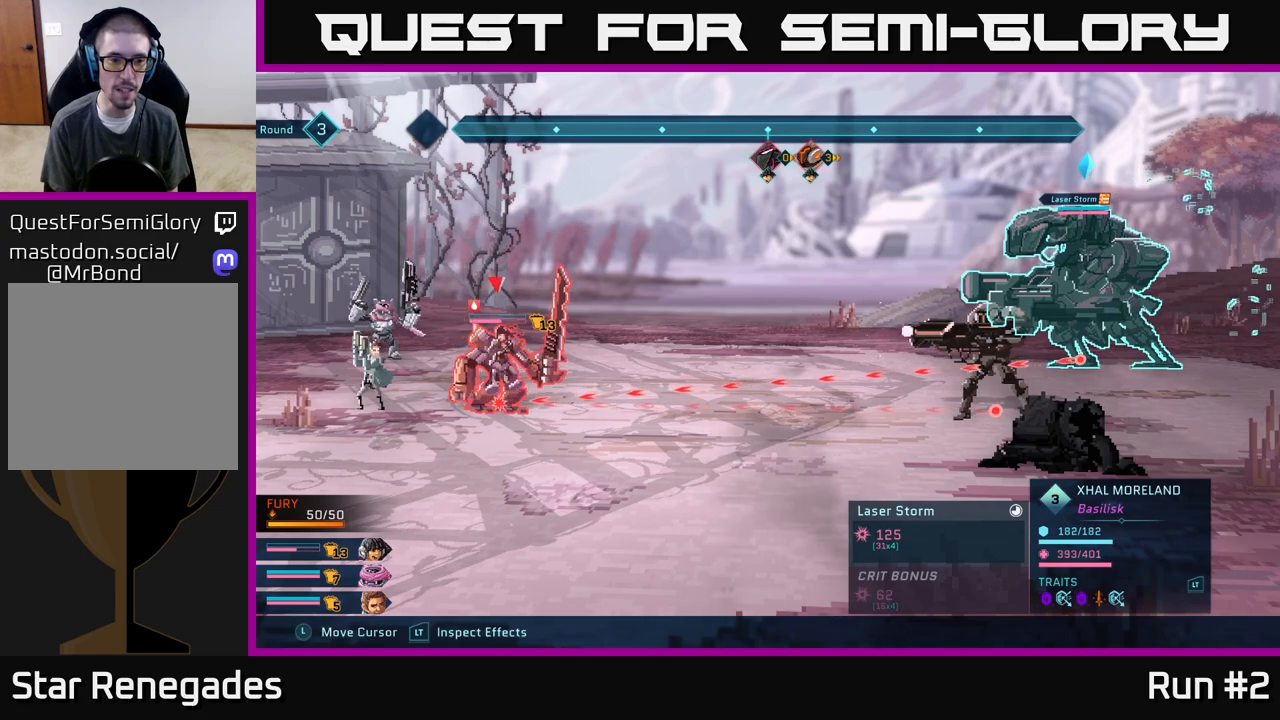
{"buttons": ["R2"], "left_stick": "center", "right_stick": "center", "events": []}
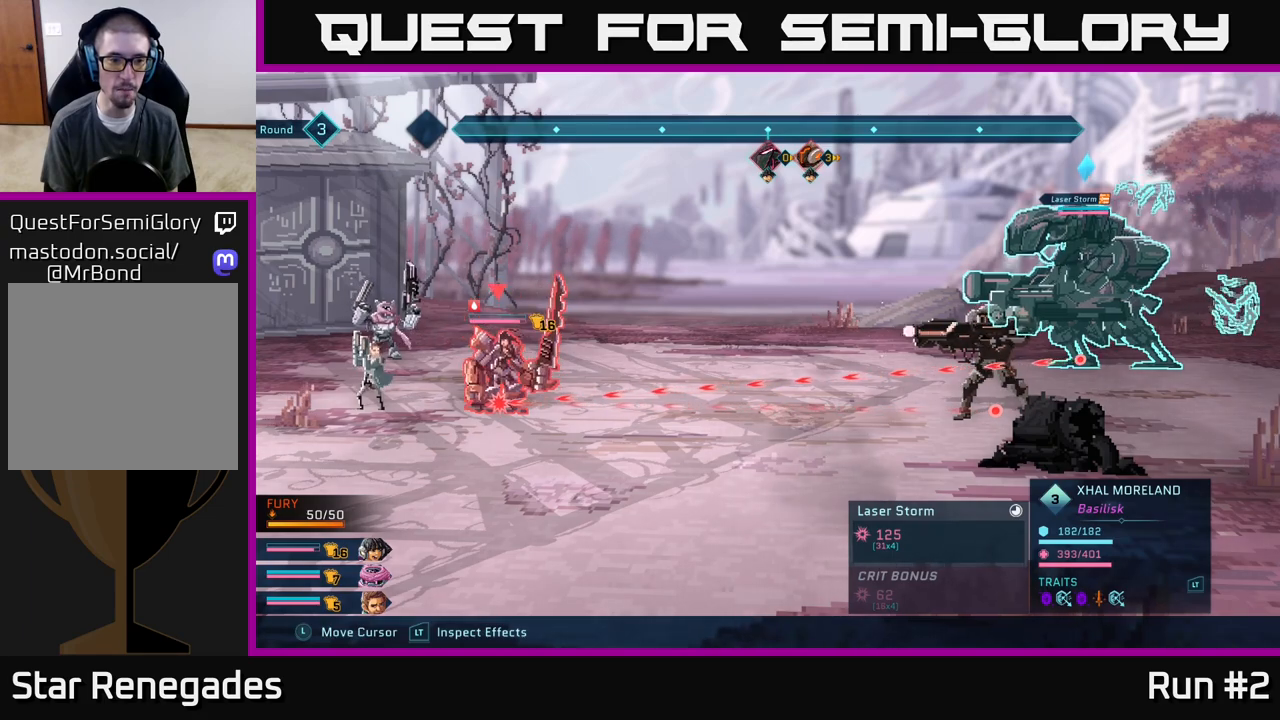
{"buttons": ["R2"], "left_stick": "center", "right_stick": "center", "events": []}
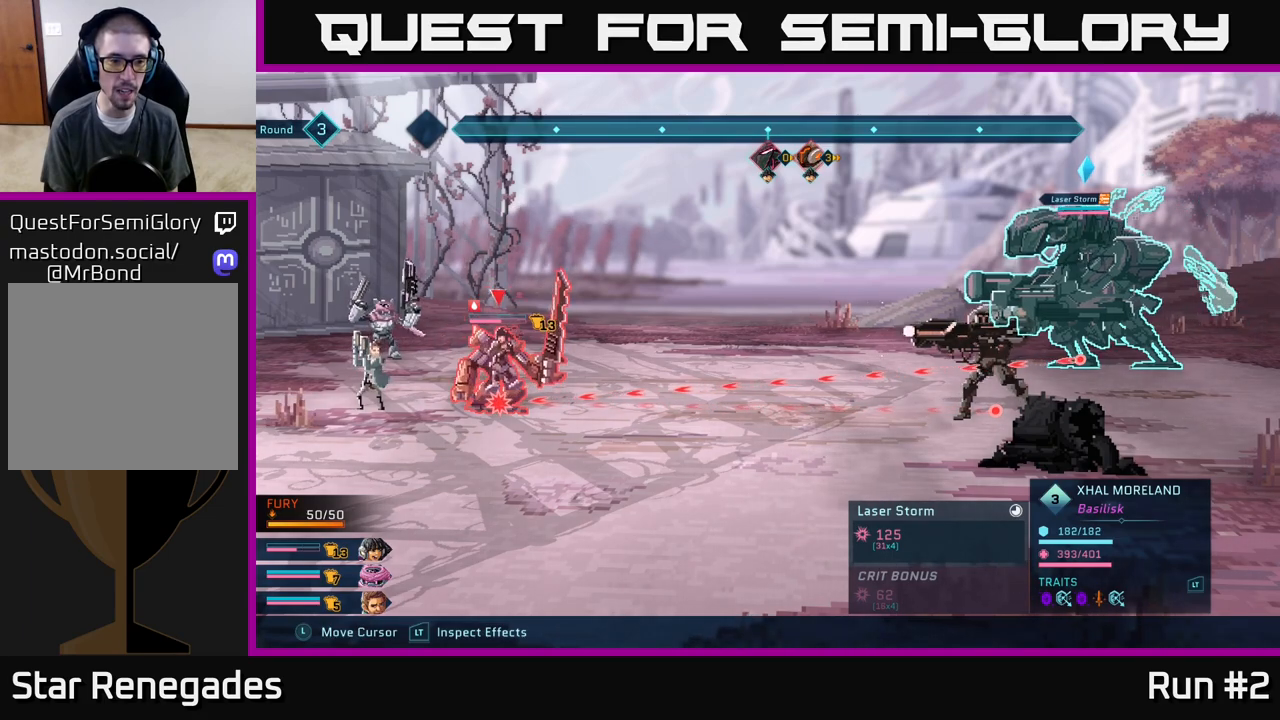
{"buttons": ["R2"], "left_stick": "center", "right_stick": "center", "events": []}
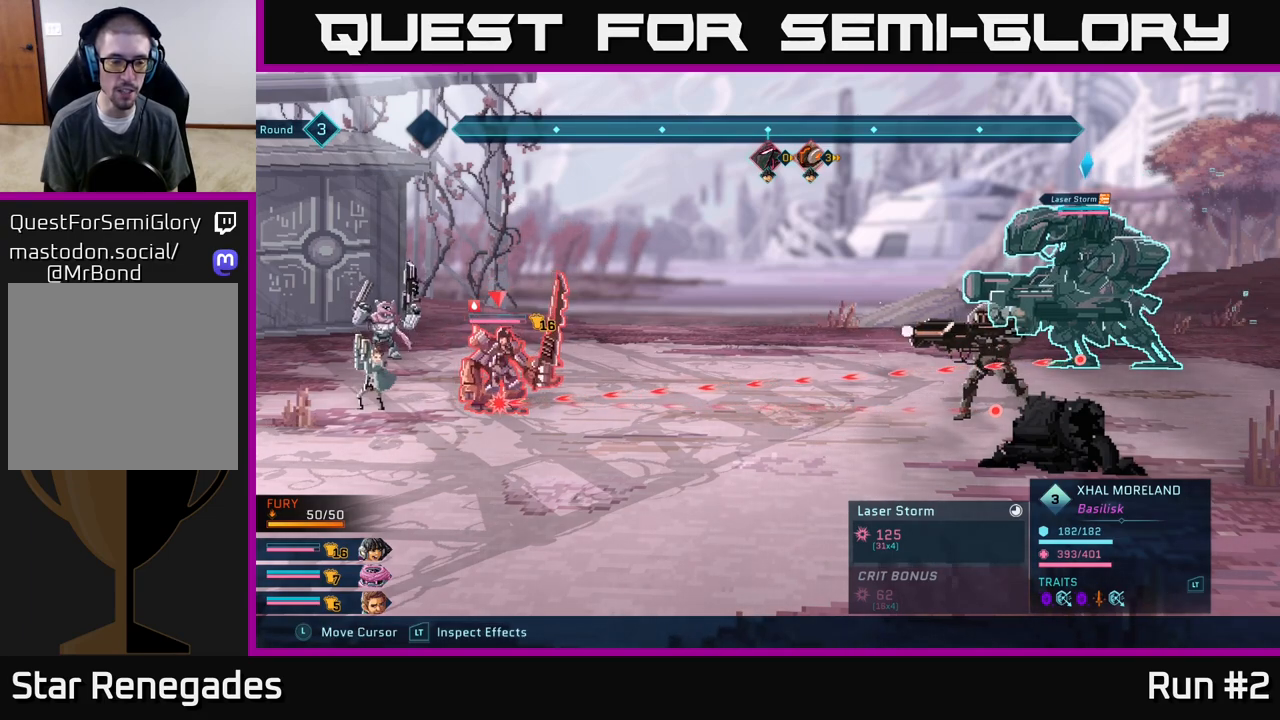
{"buttons": [], "left_stick": "center", "right_stick": "center", "events": [[283, "R2", "up"]]}
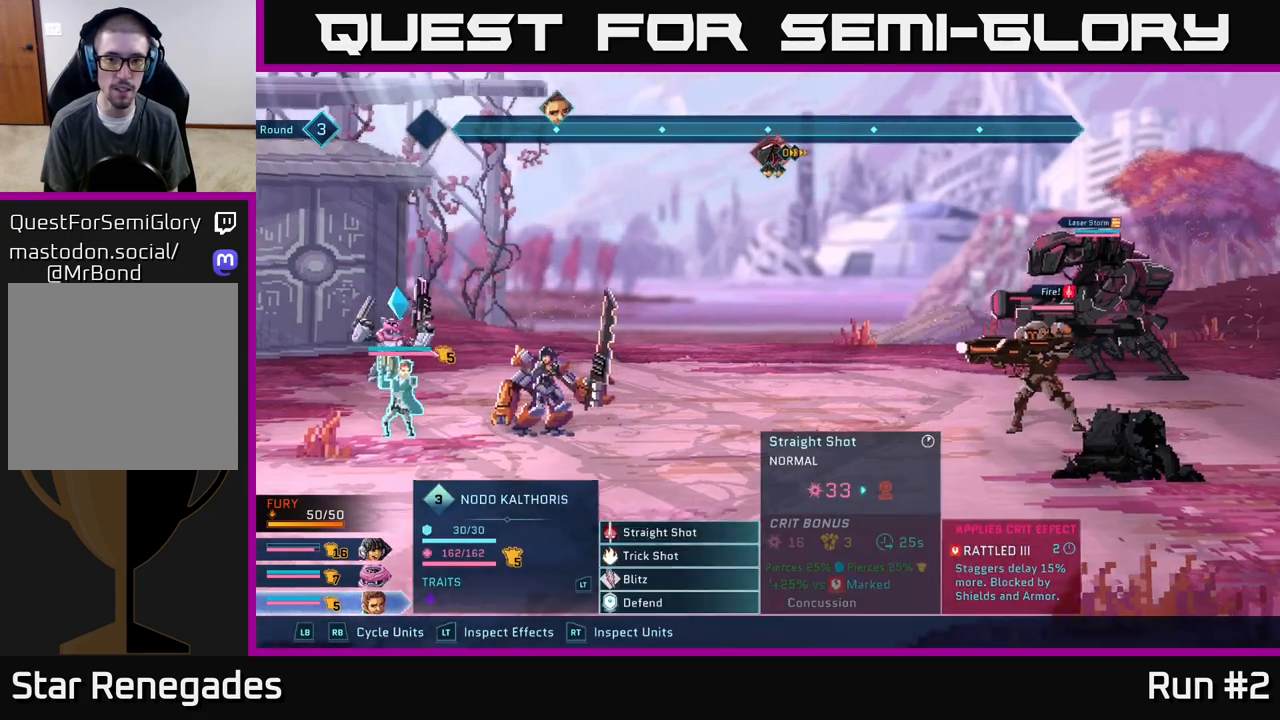
{"buttons": [], "left_stick": "center", "right_stick": "center", "events": []}
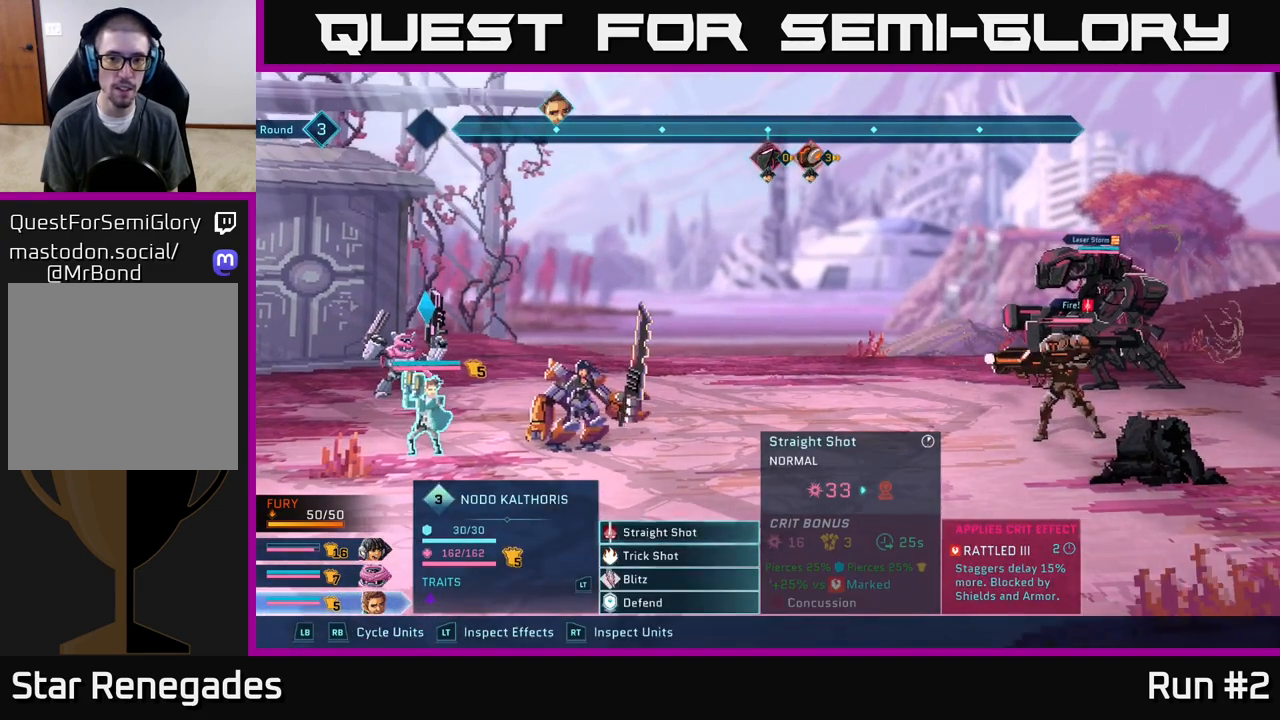
{"buttons": [], "left_stick": "center", "right_stick": "center", "events": [[183, "R1", "down"], [367, "R1", "up"]]}
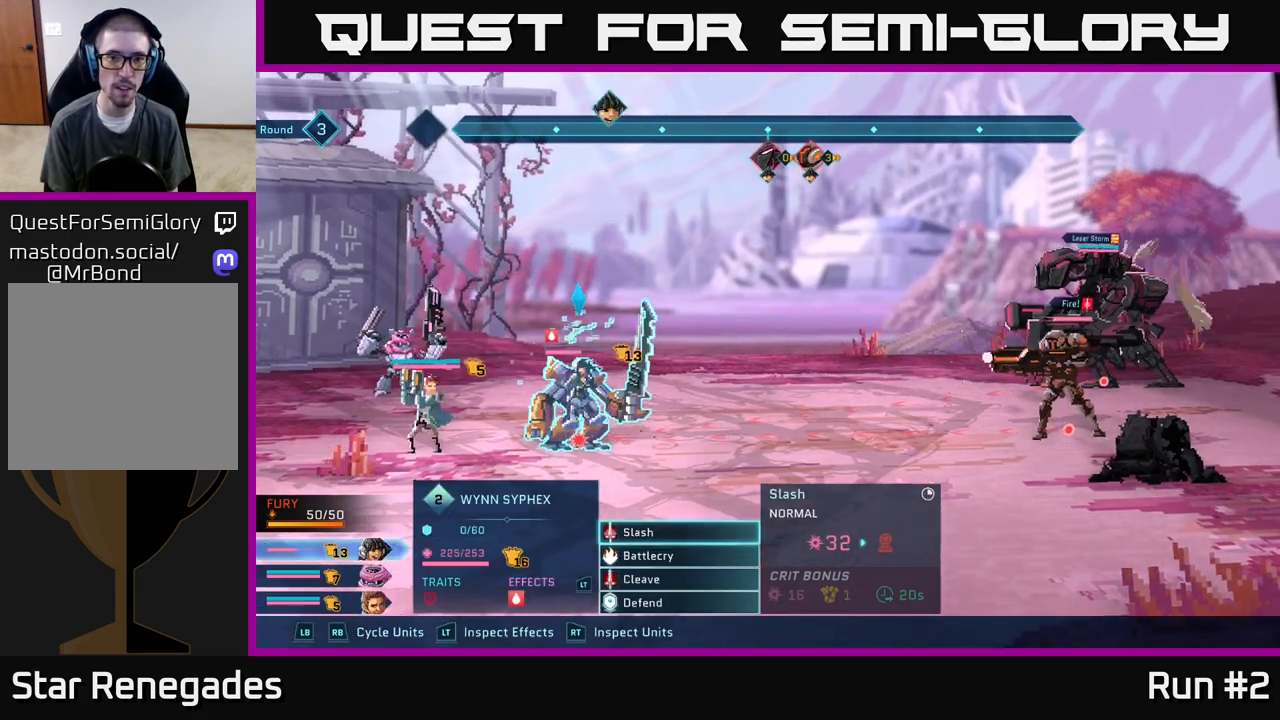
{"buttons": [], "left_stick": "center", "right_stick": "center", "events": []}
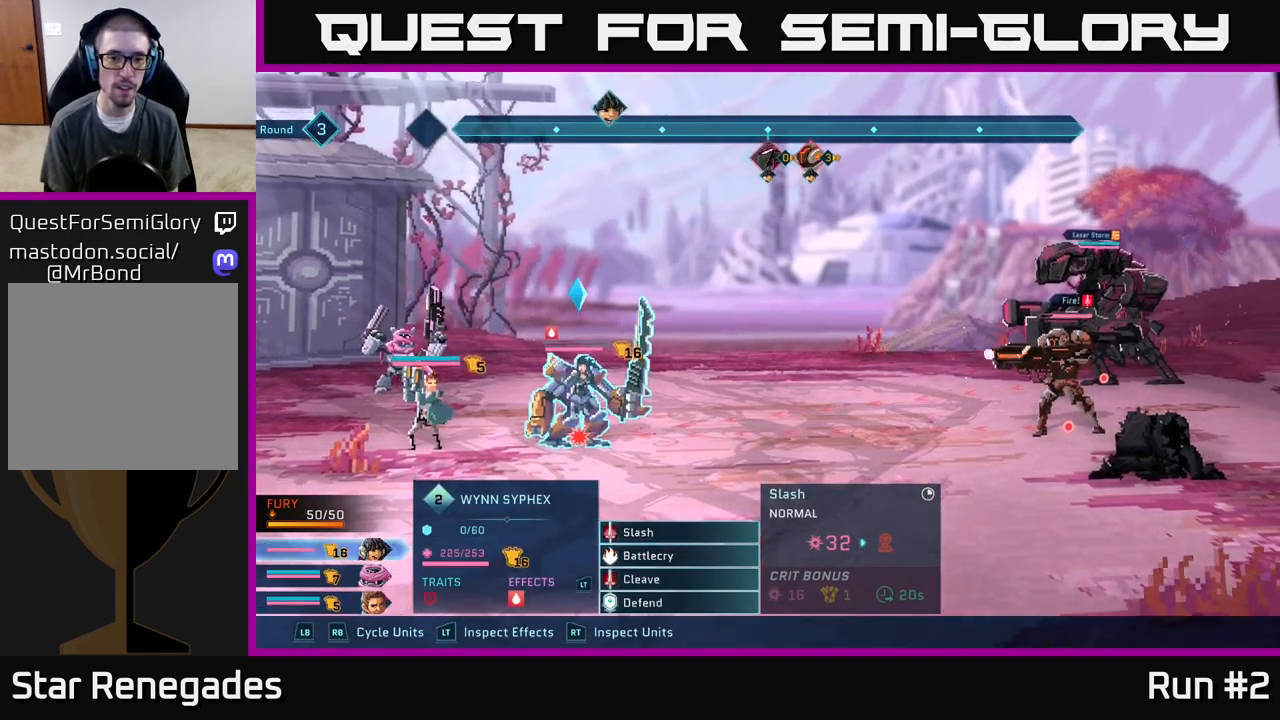
{"buttons": [], "left_stick": "down", "right_stick": "center", "events": [[67, "R1", "down"], [233, "R1", "up"], [500, "left_stick", "down"]]}
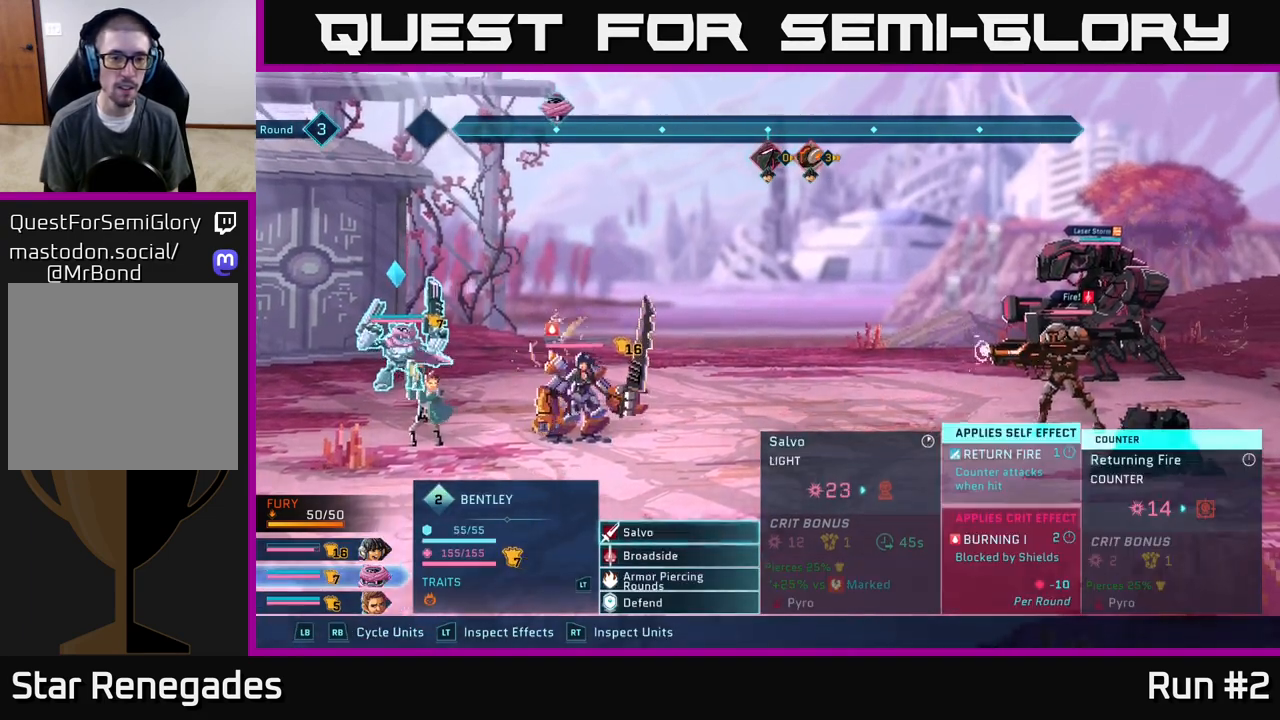
{"buttons": ["A"], "left_stick": "center", "right_stick": "center", "events": [[217, "left_stick", "center"], [433, "A", "down"]]}
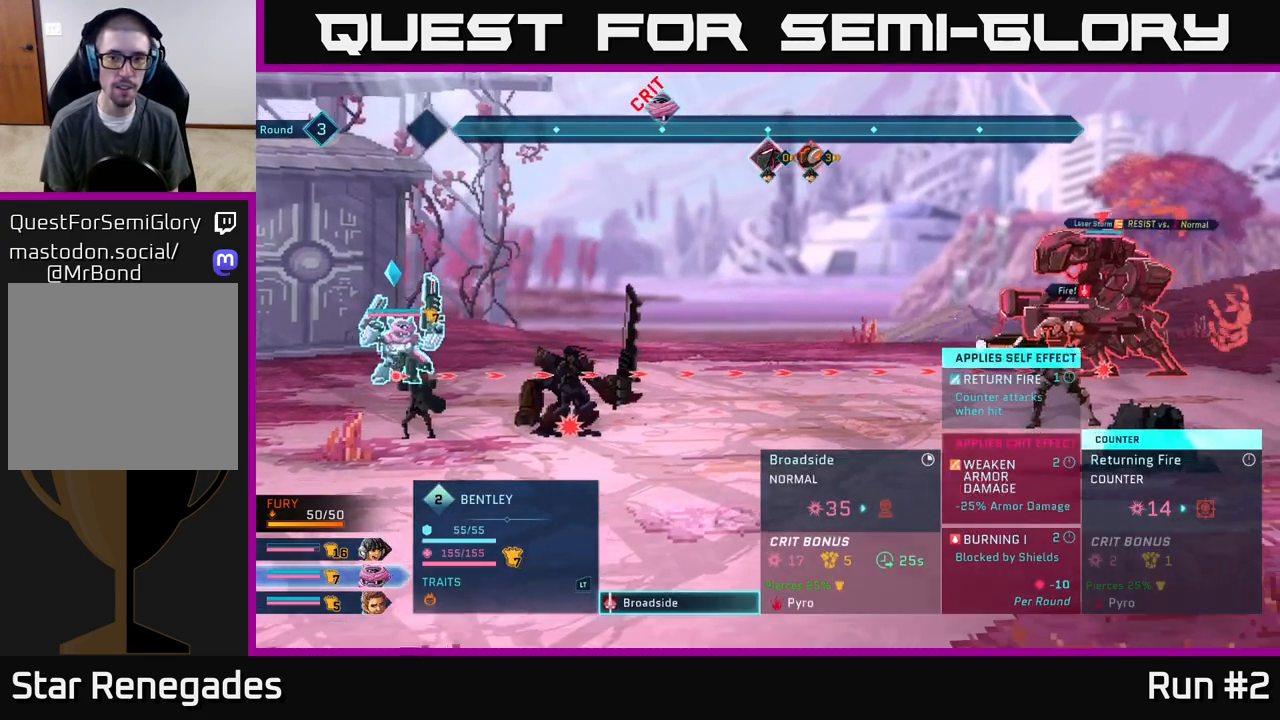
{"buttons": [], "left_stick": "center", "right_stick": "center", "events": [[67, "A", "up"], [200, "left_stick", "down"], [417, "left_stick", "center"]]}
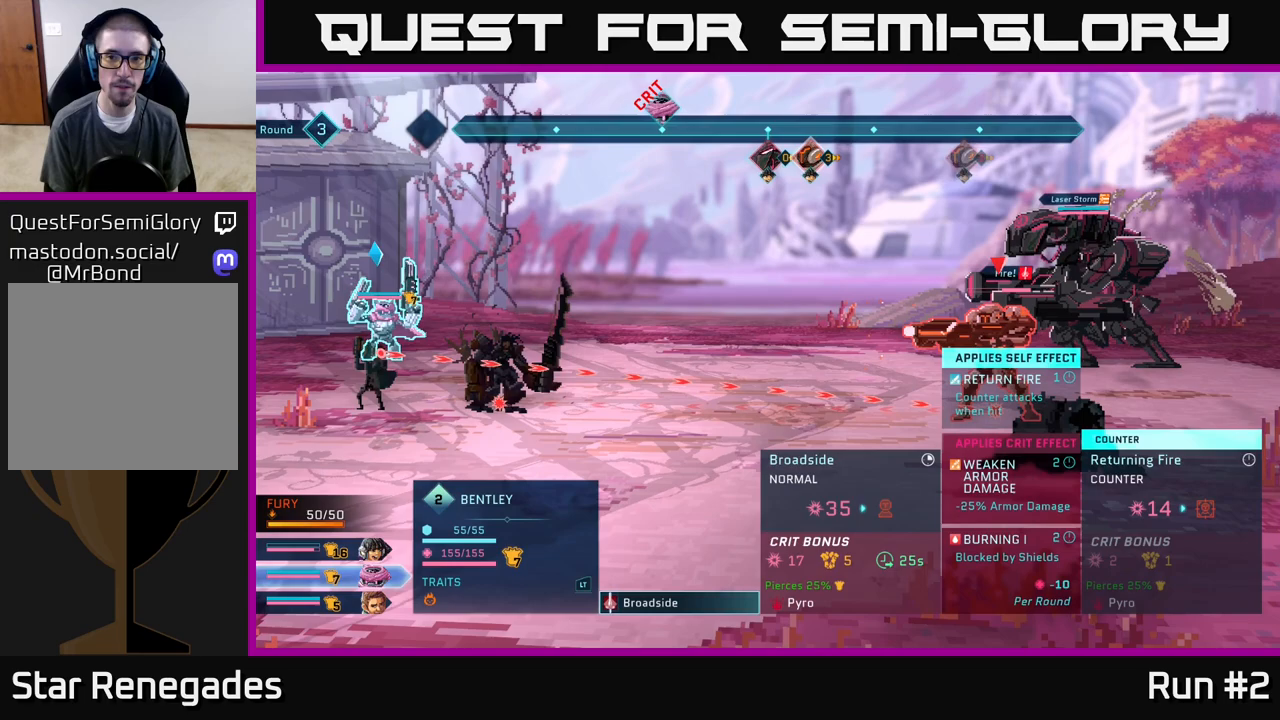
{"buttons": [], "left_stick": "center", "right_stick": "center", "events": []}
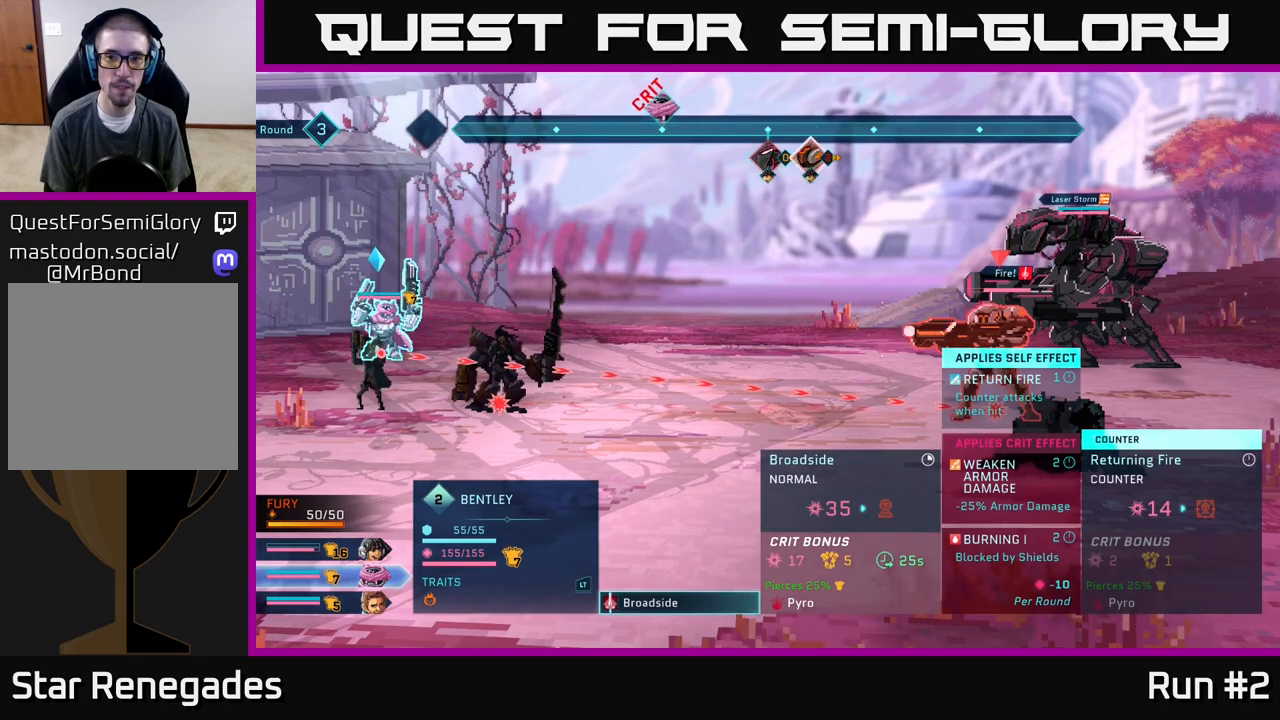
{"buttons": [], "left_stick": "center", "right_stick": "center", "events": []}
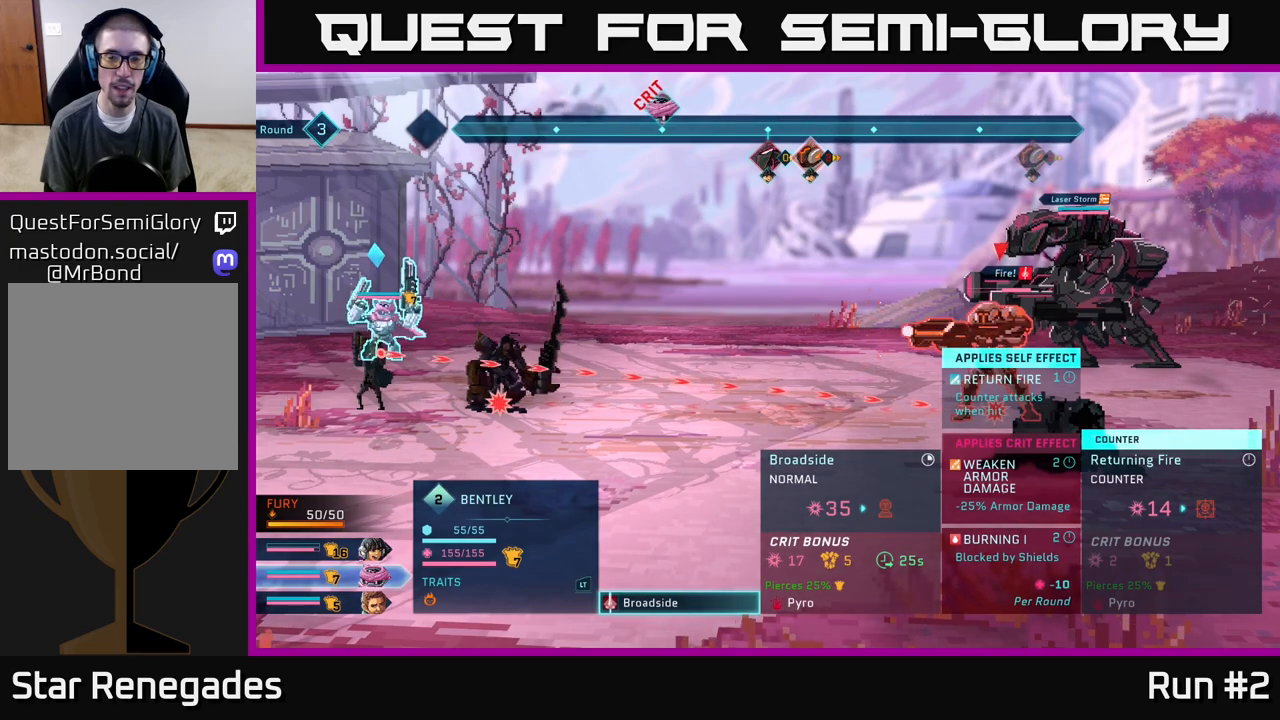
{"buttons": [], "left_stick": "center", "right_stick": "center", "events": []}
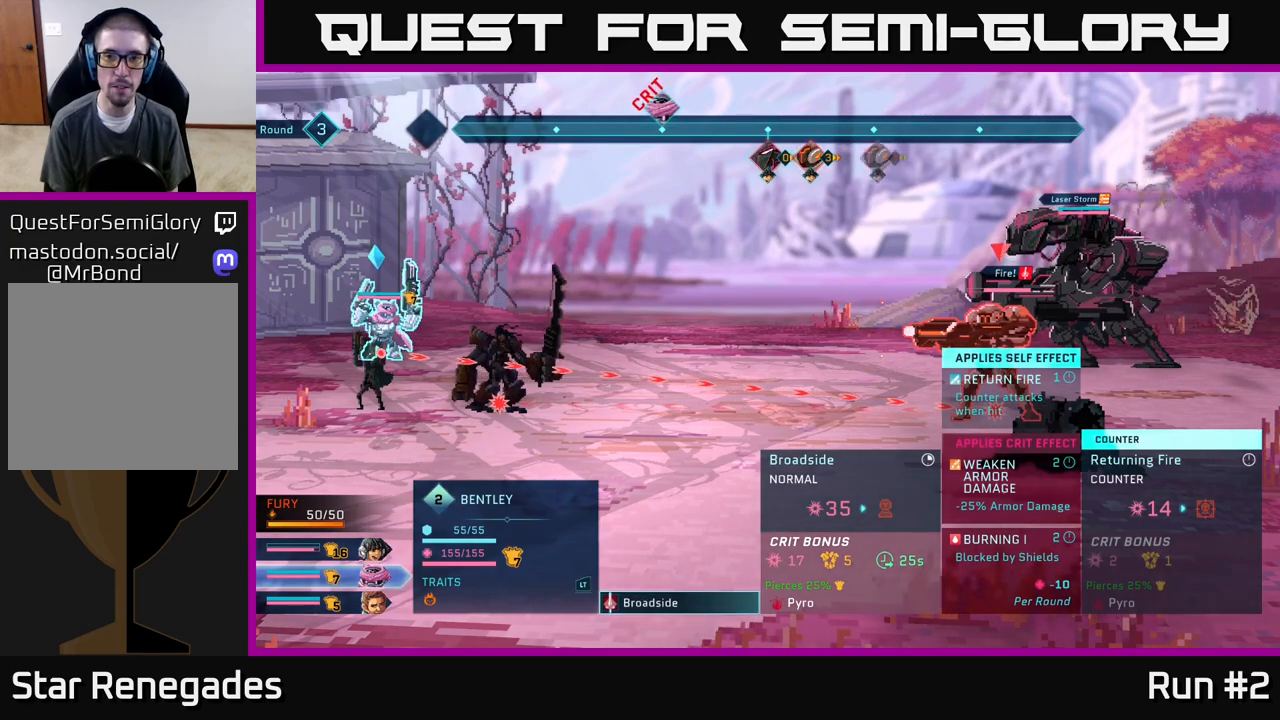
{"buttons": [], "left_stick": "center", "right_stick": "center", "events": []}
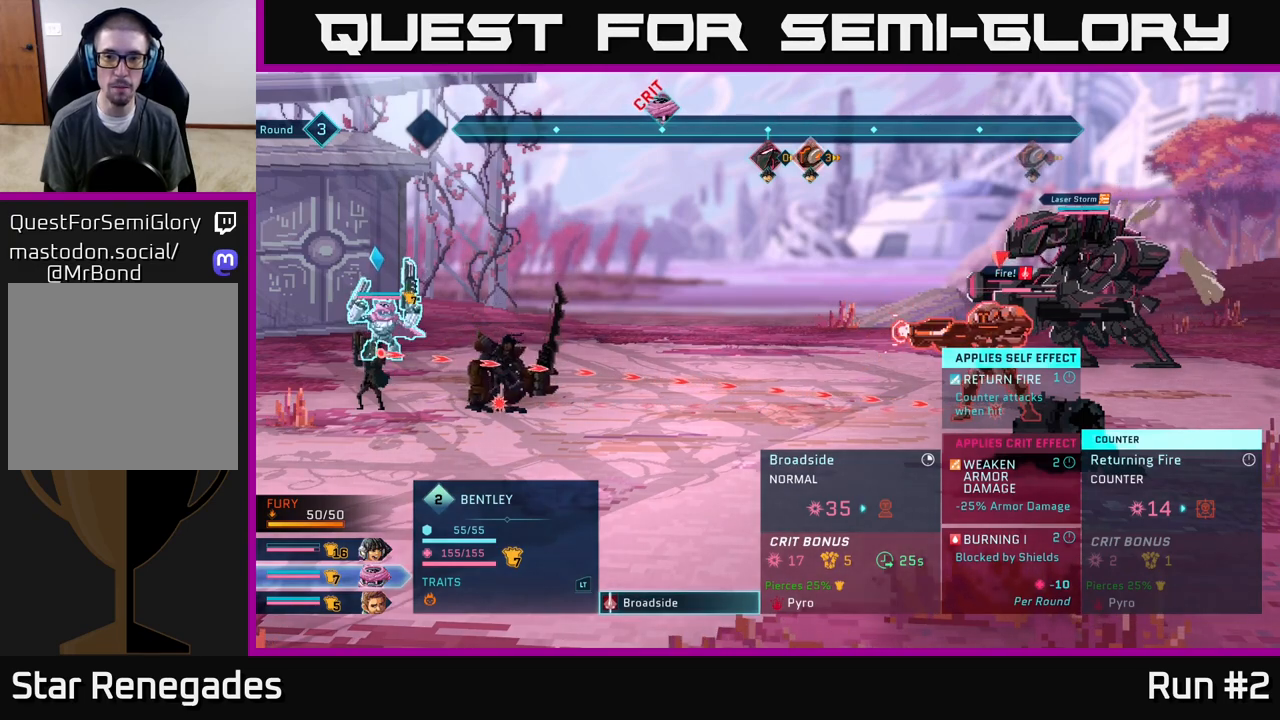
{"buttons": [], "left_stick": "center", "right_stick": "center", "events": []}
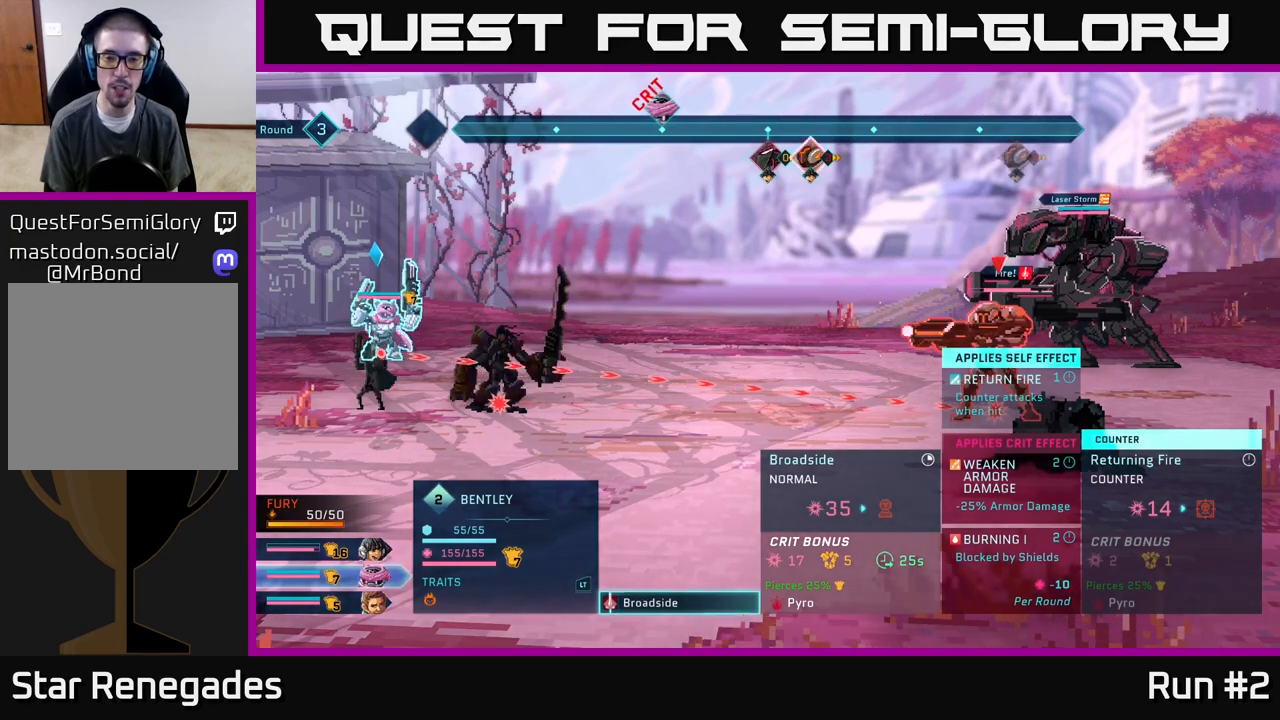
{"buttons": [], "left_stick": "center", "right_stick": "center", "events": []}
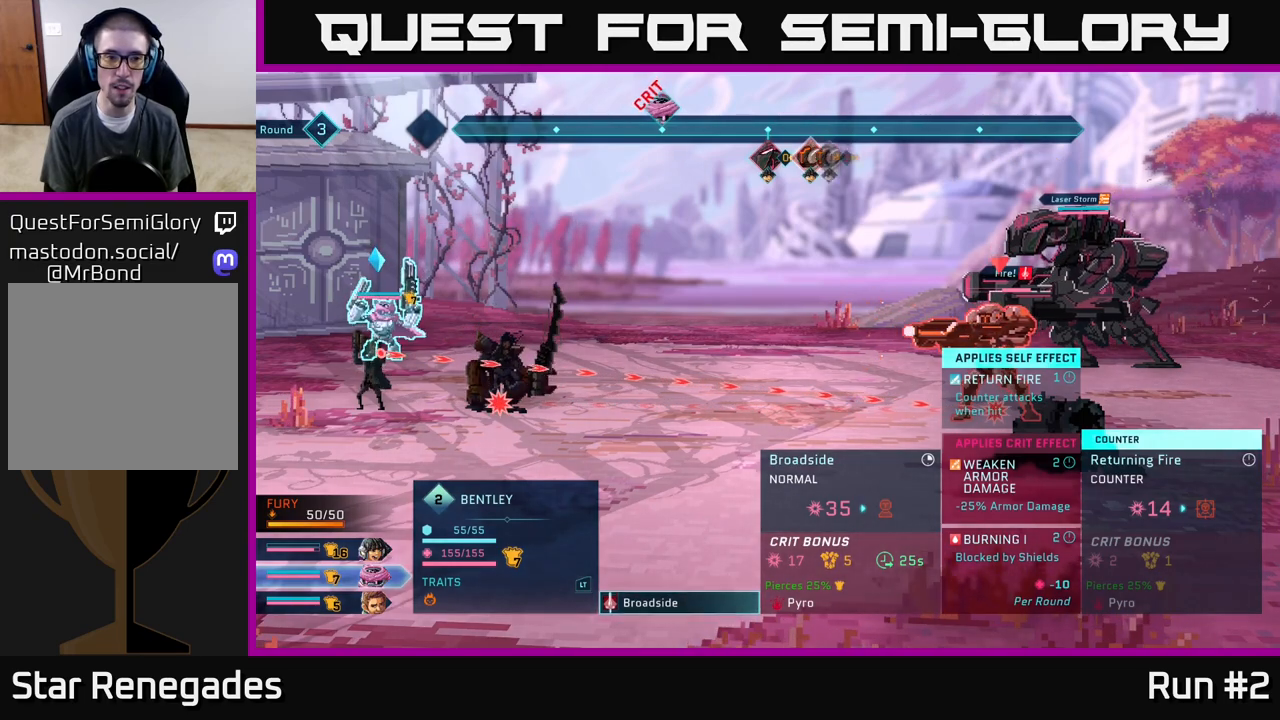
{"buttons": [], "left_stick": "center", "right_stick": "center", "events": []}